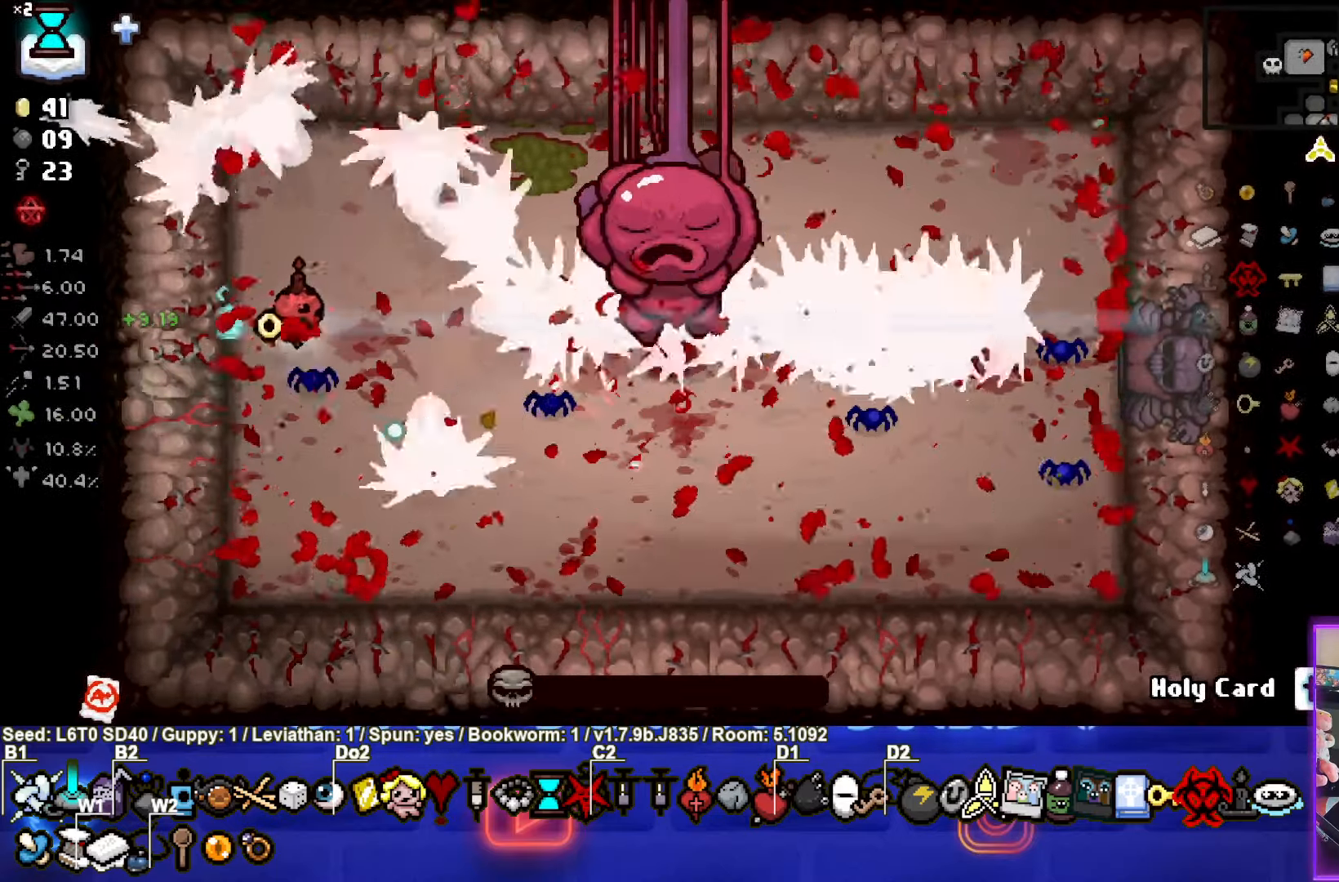
Gameplay with a controller (PlayStation layout); each line is a JSON object with the inputs held at the frame after it. "events" lists button and stick changes between this image and that frame as [ms after this image, input, new state], when the widget could be followed in between. Not read: right_stick.
{"buttons": ["CIRCLE"], "left_stick": "left", "events": [[100, "left_stick", "right"], [233, "CIRCLE", "down"], [250, "left_stick", "left"]]}
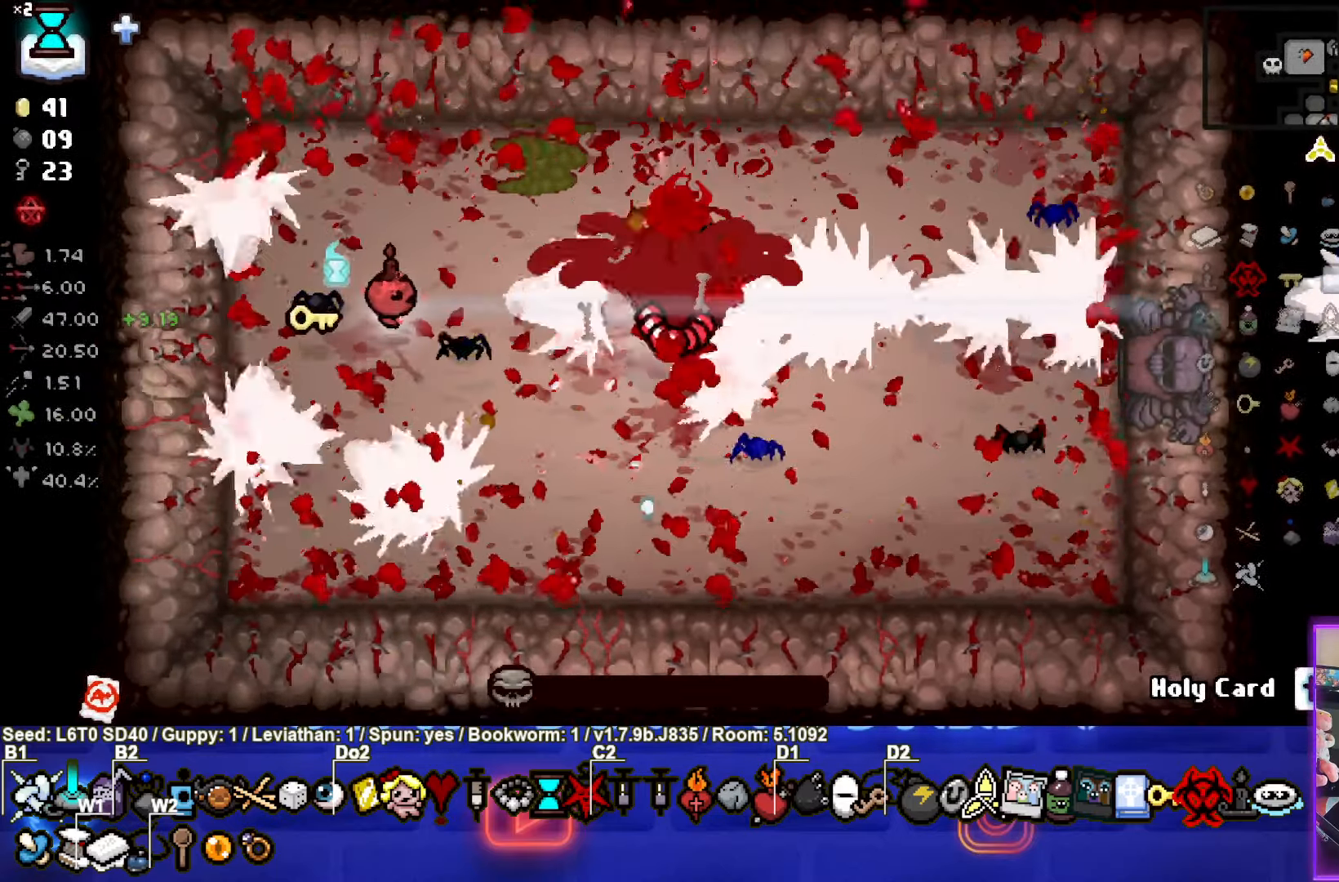
{"buttons": [], "left_stick": "left", "events": [[83, "left_stick", "down-left"], [117, "CIRCLE", "up"], [233, "left_stick", "left"]]}
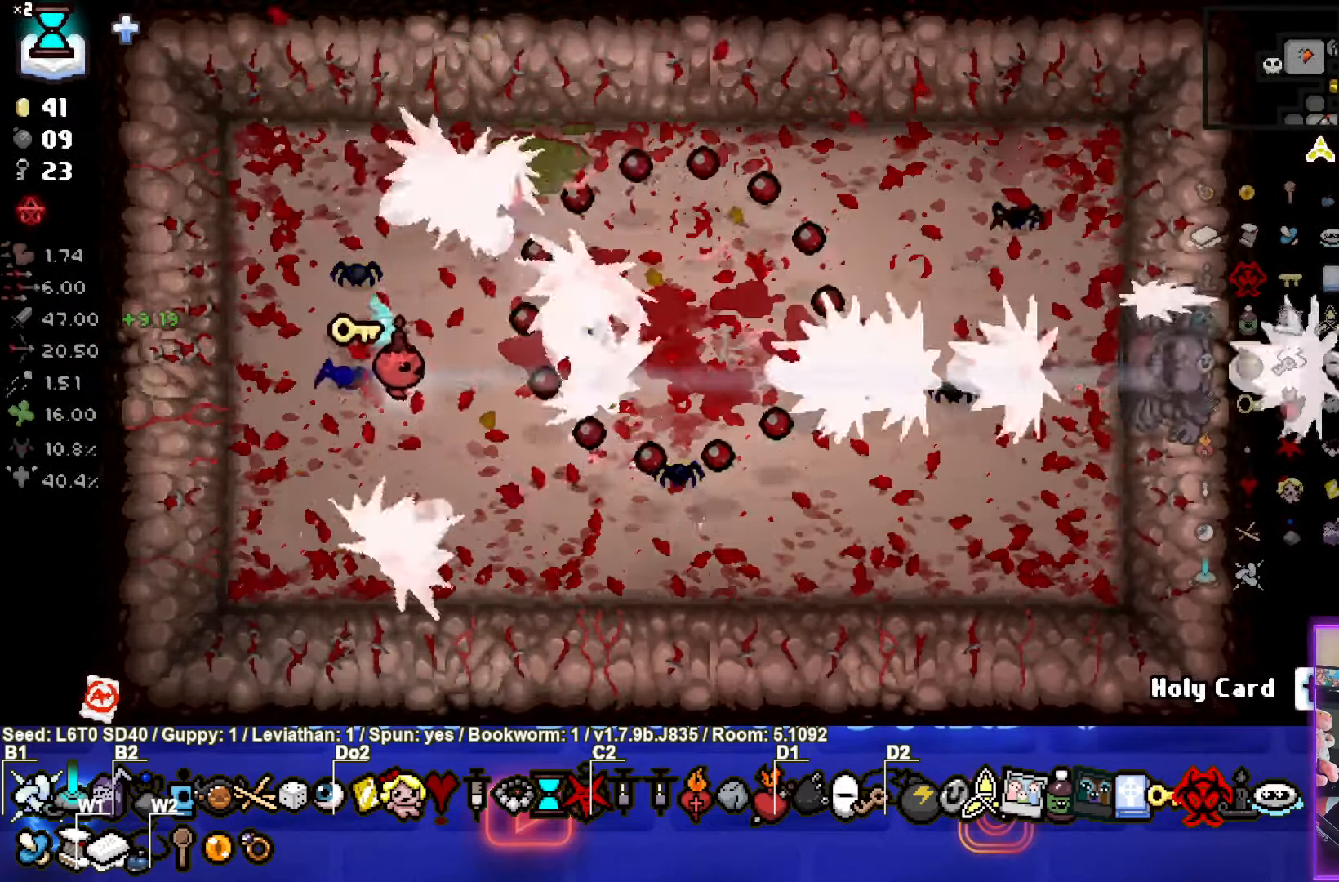
{"buttons": [], "left_stick": "left", "events": []}
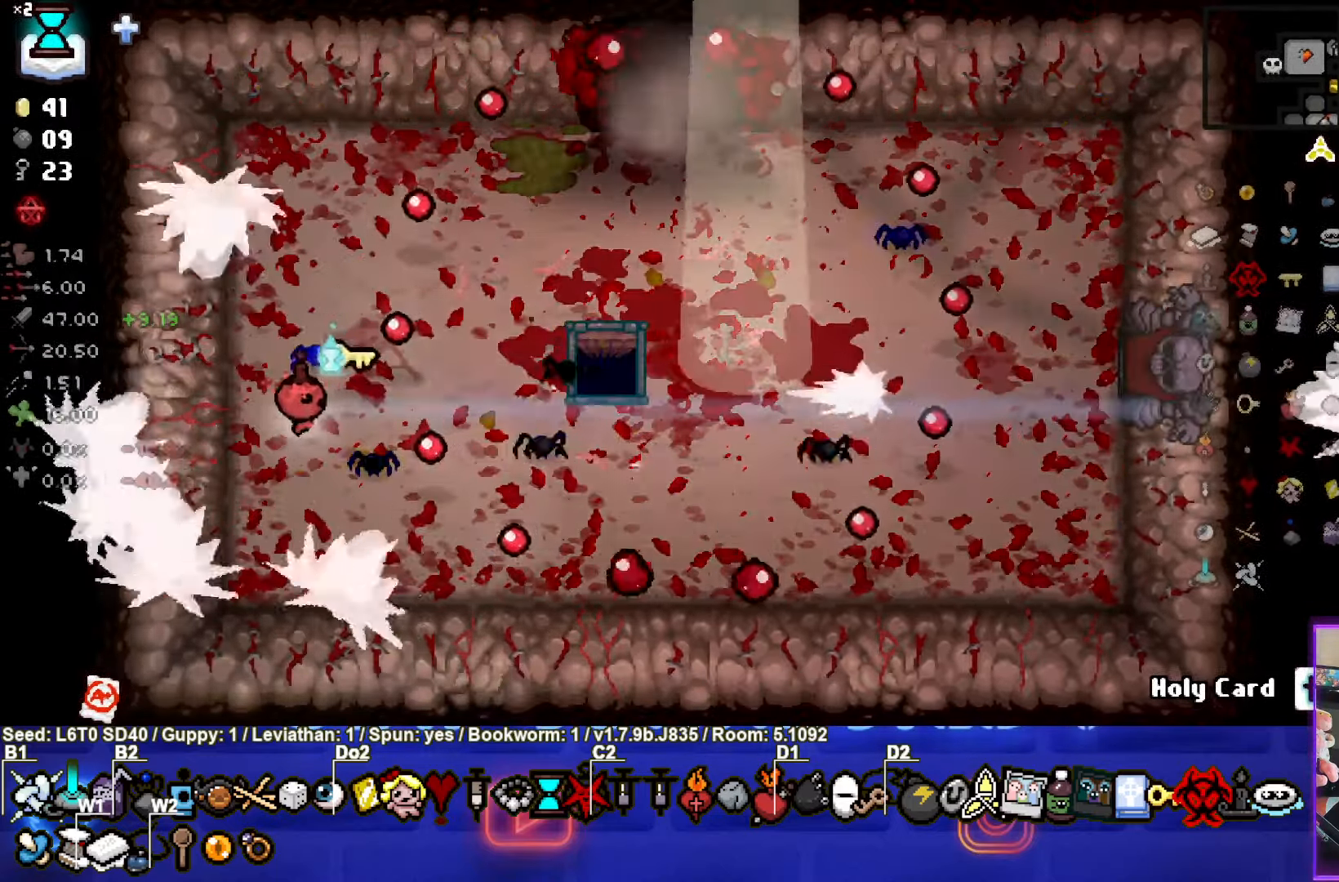
{"buttons": [], "left_stick": "up-right", "events": [[100, "left_stick", "right"], [284, "left_stick", "up-right"]]}
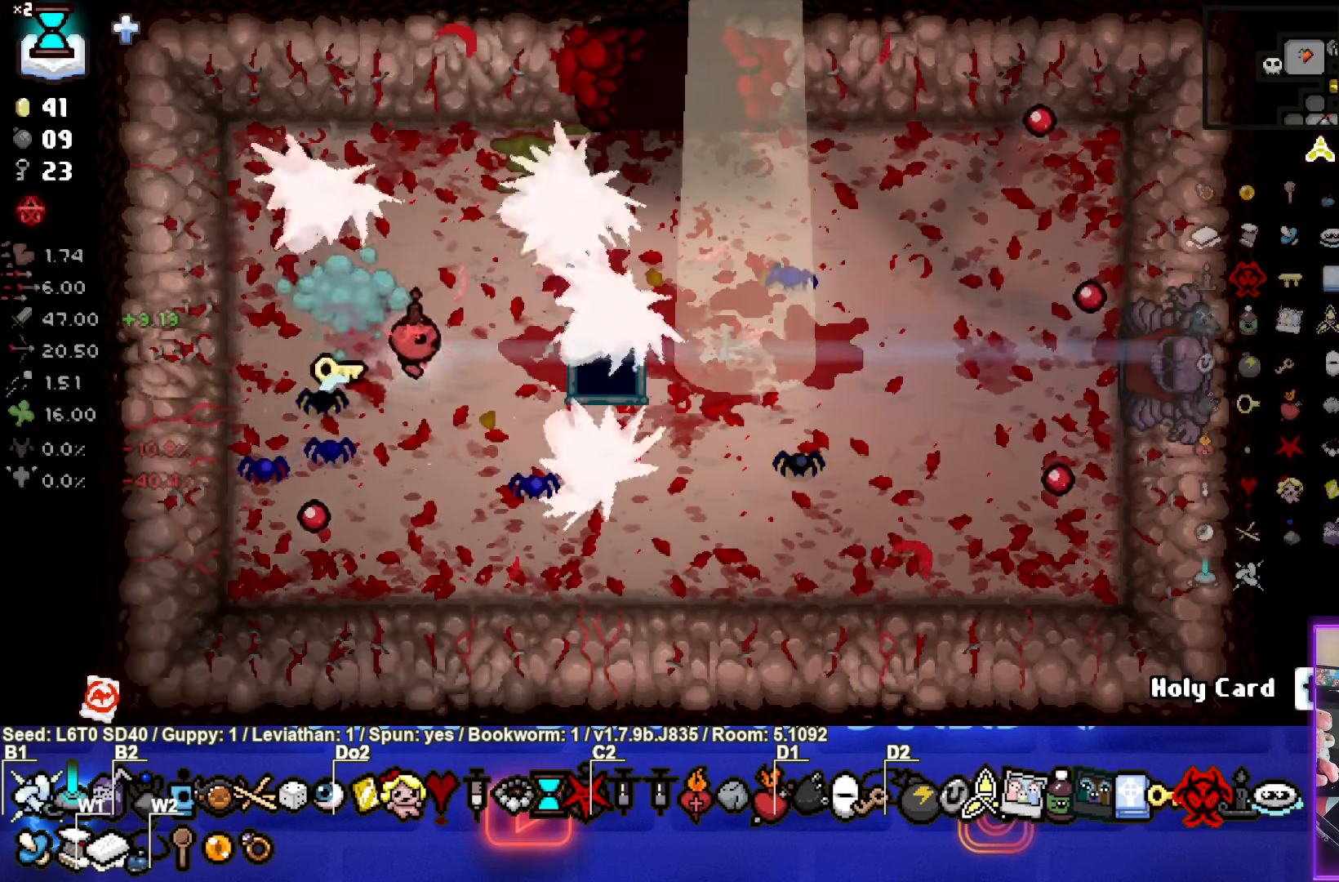
{"buttons": [], "left_stick": "up-right", "events": []}
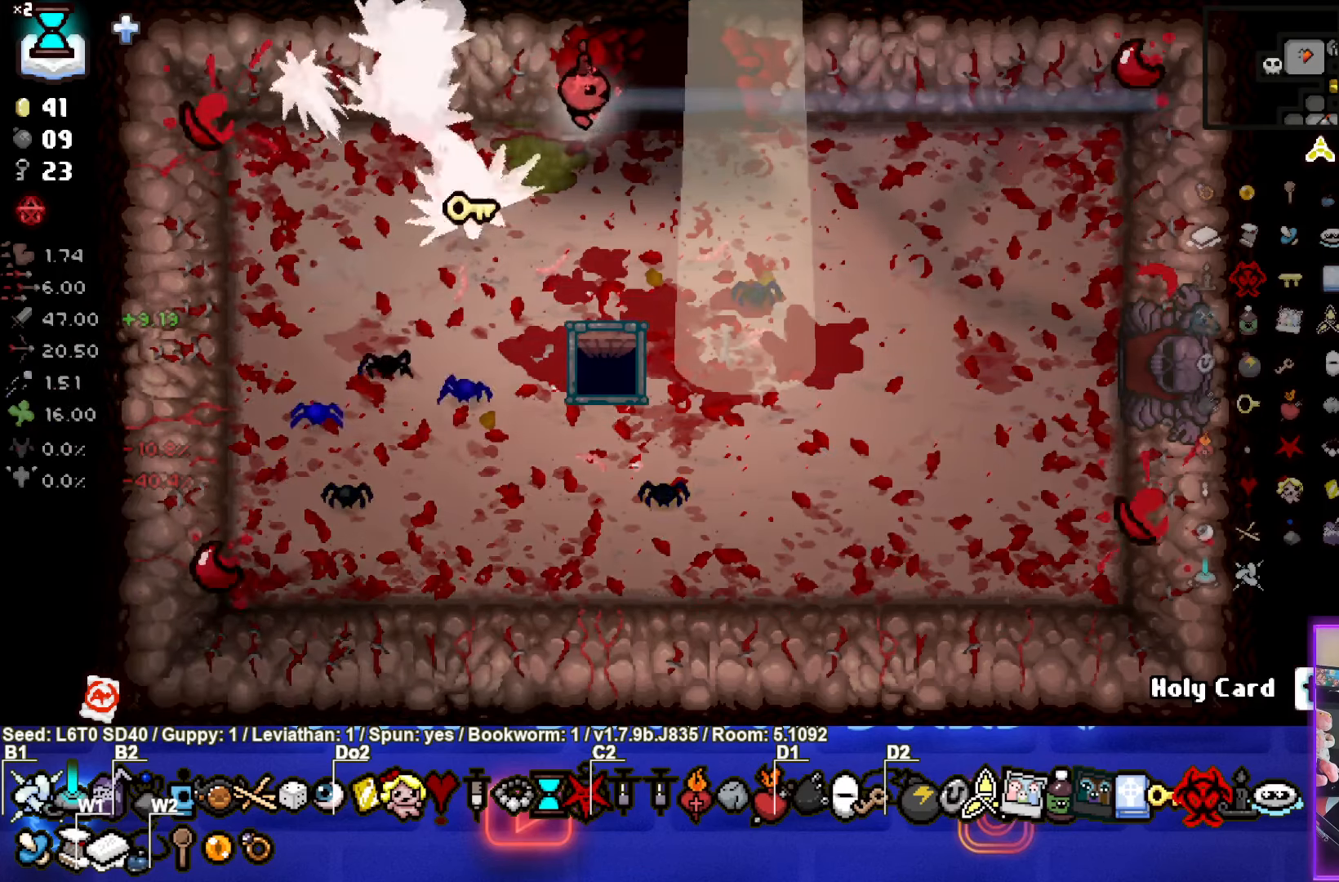
{"buttons": [], "left_stick": "center", "events": [[150, "left_stick", "up"], [500, "left_stick", "center"]]}
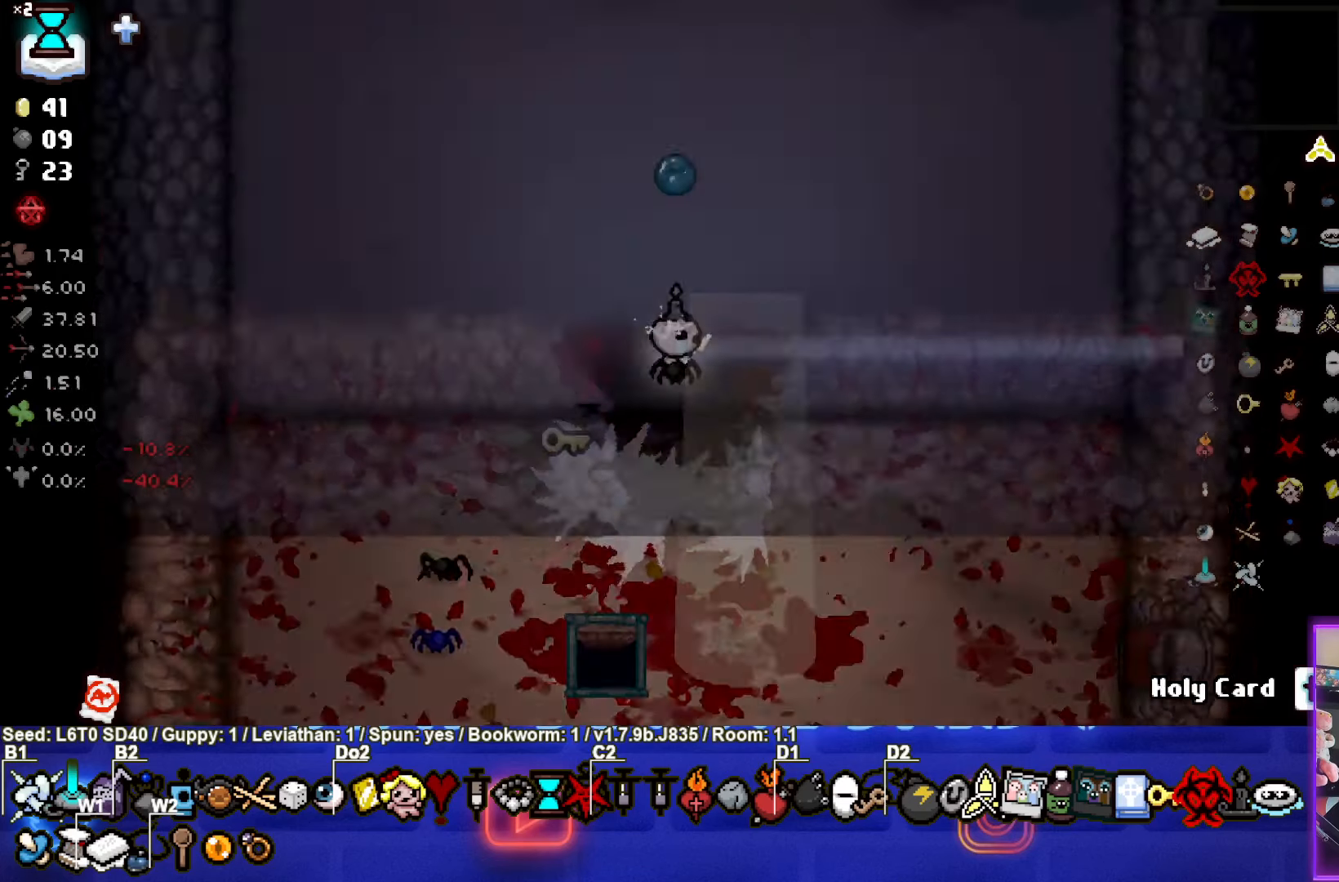
{"buttons": [], "left_stick": "up", "events": [[234, "left_stick", "up"]]}
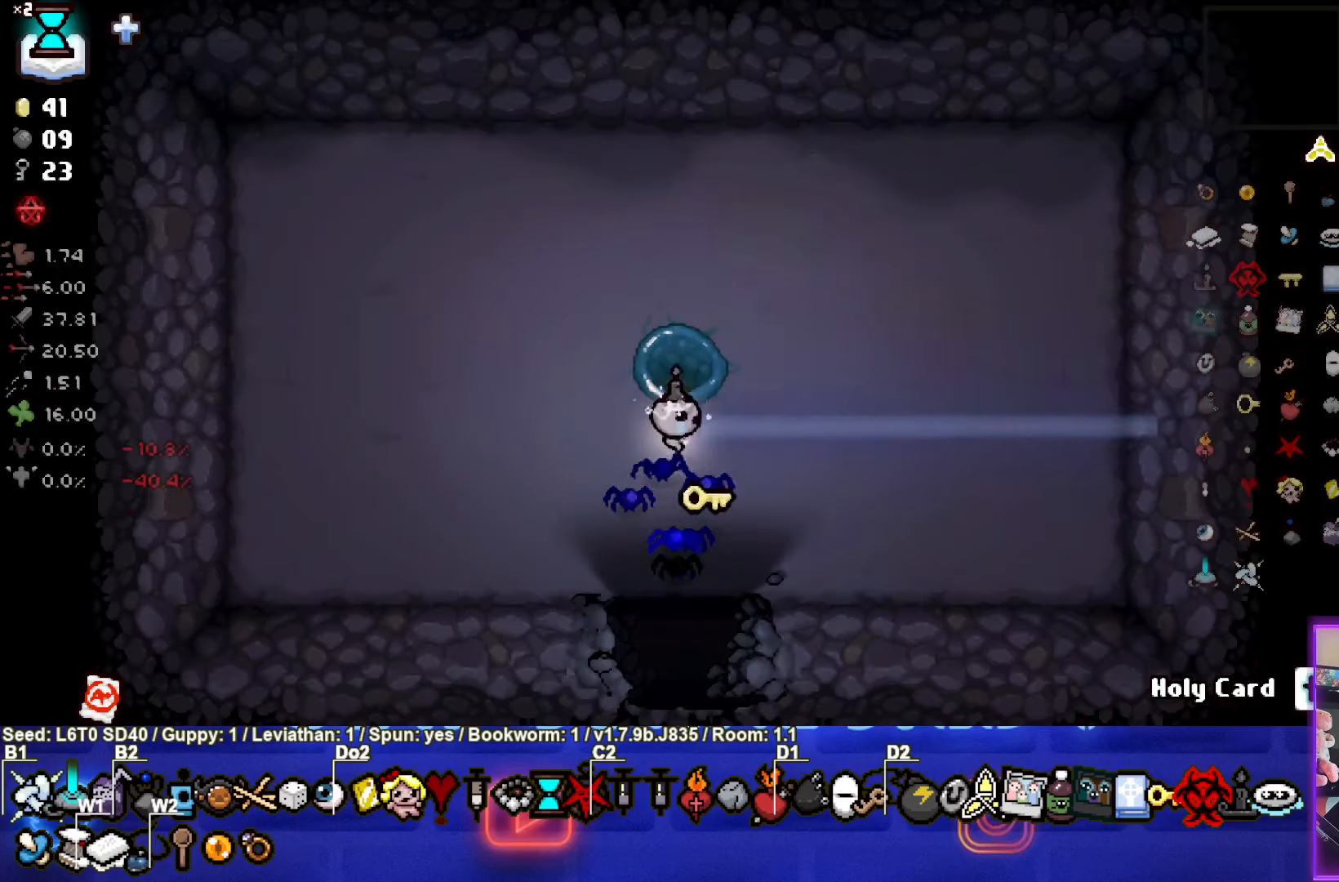
{"buttons": [], "left_stick": "center", "events": [[217, "left_stick", "center"]]}
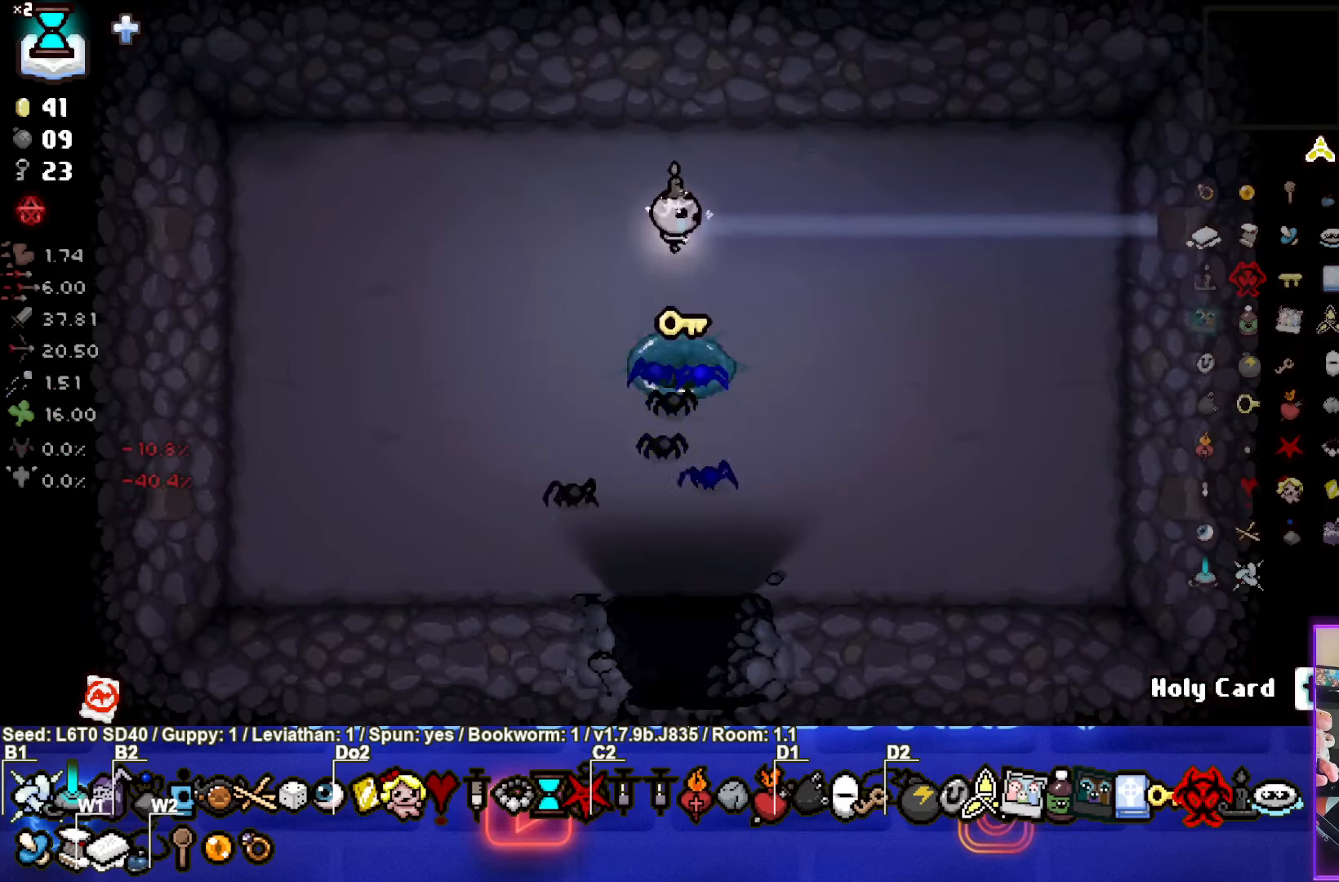
{"buttons": [], "left_stick": "center", "events": [[167, "left_stick", "up"], [417, "left_stick", "center"]]}
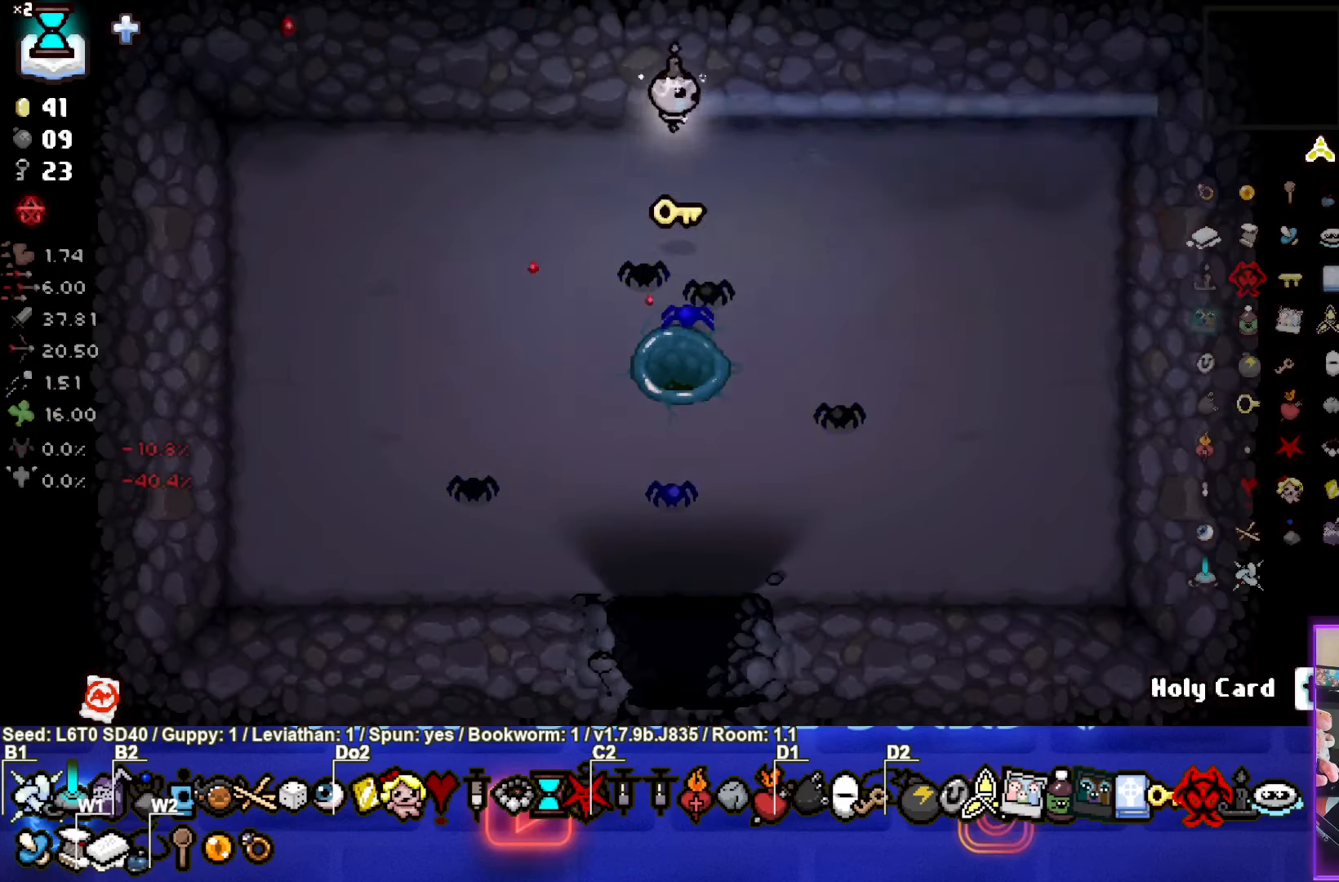
{"buttons": [], "left_stick": "down", "events": [[34, "left_stick", "down"]]}
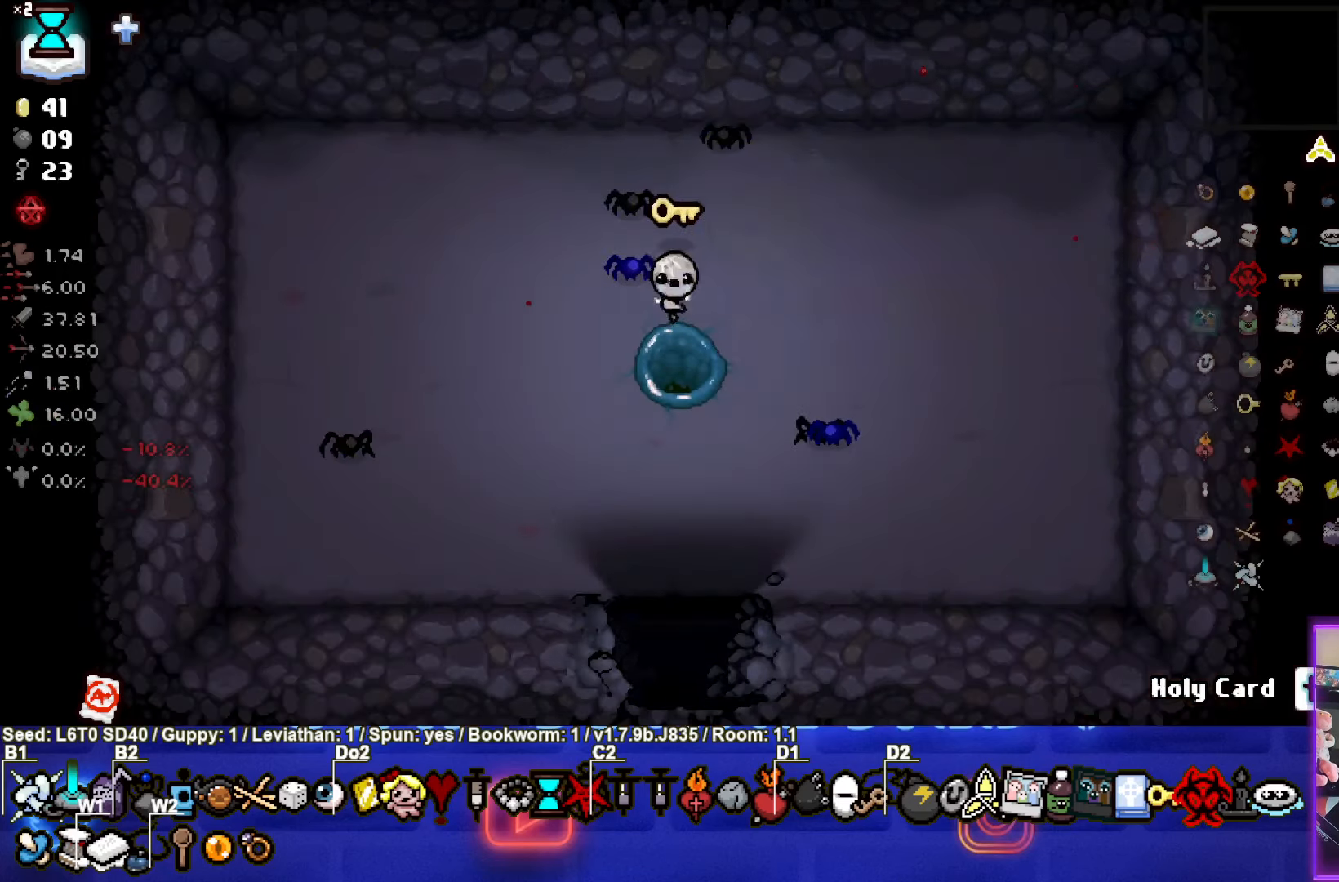
{"buttons": [], "left_stick": "center", "events": [[134, "left_stick", "center"]]}
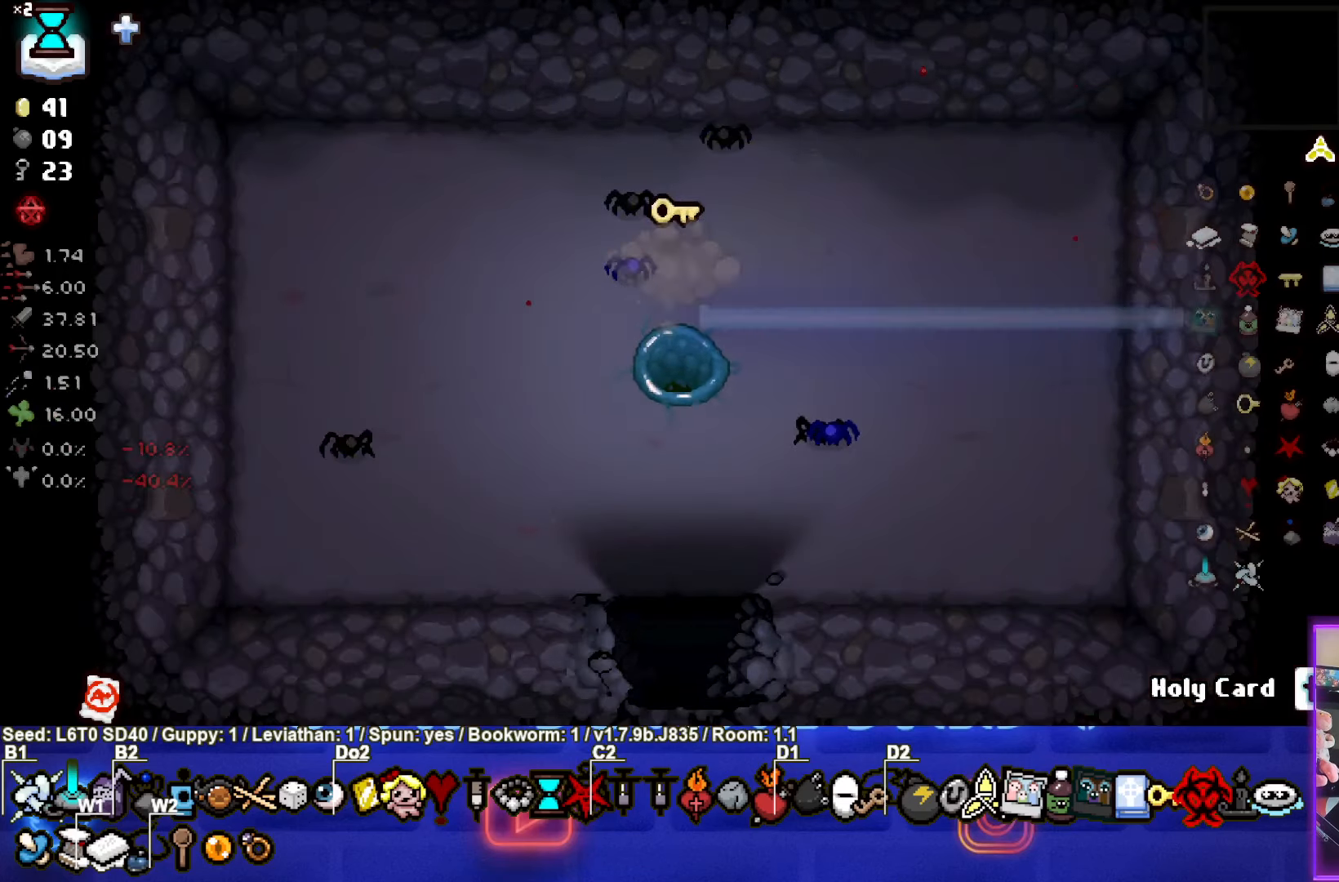
{"buttons": [], "left_stick": "center", "events": []}
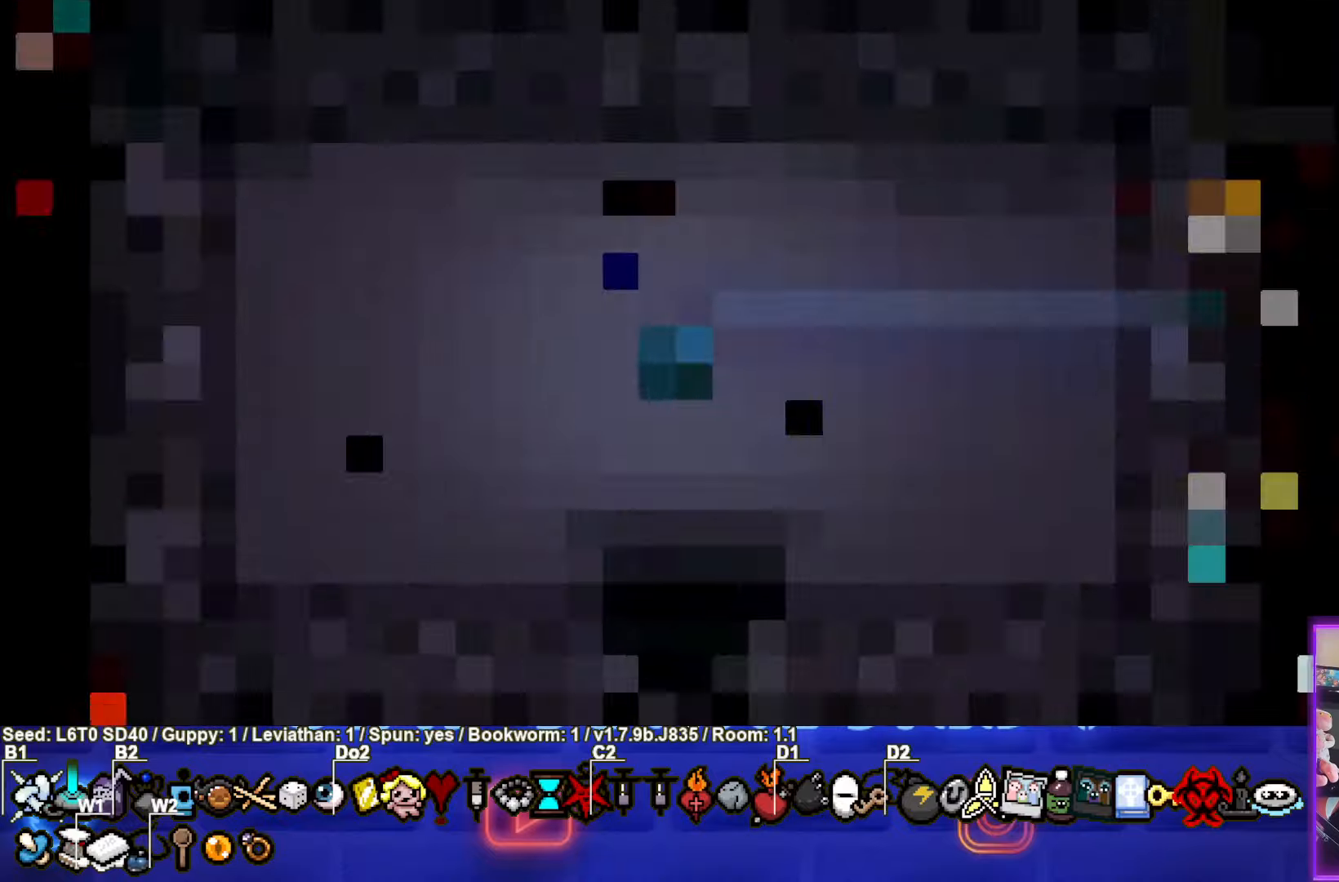
{"buttons": [], "left_stick": "center", "events": []}
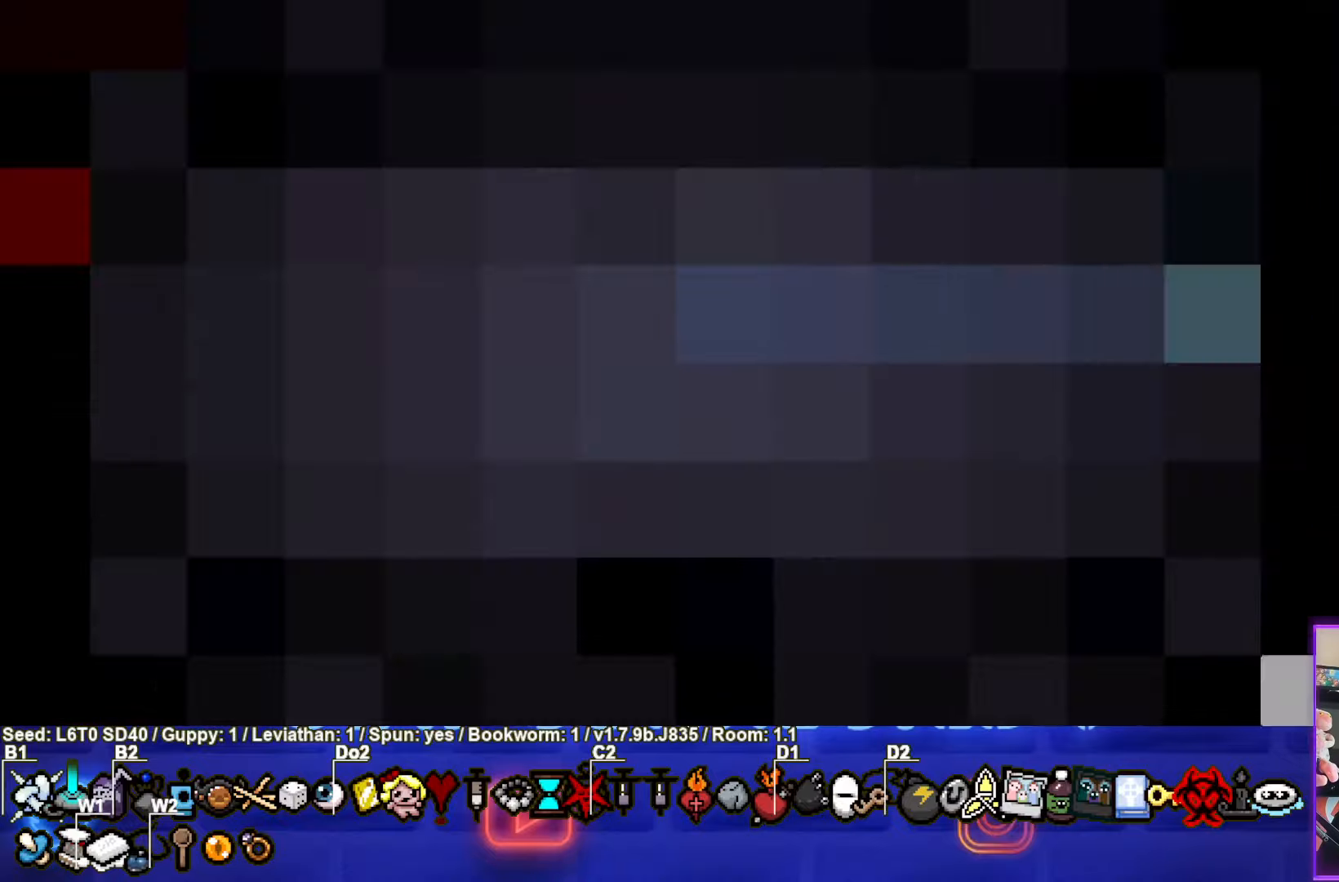
{"buttons": [], "left_stick": "center", "events": []}
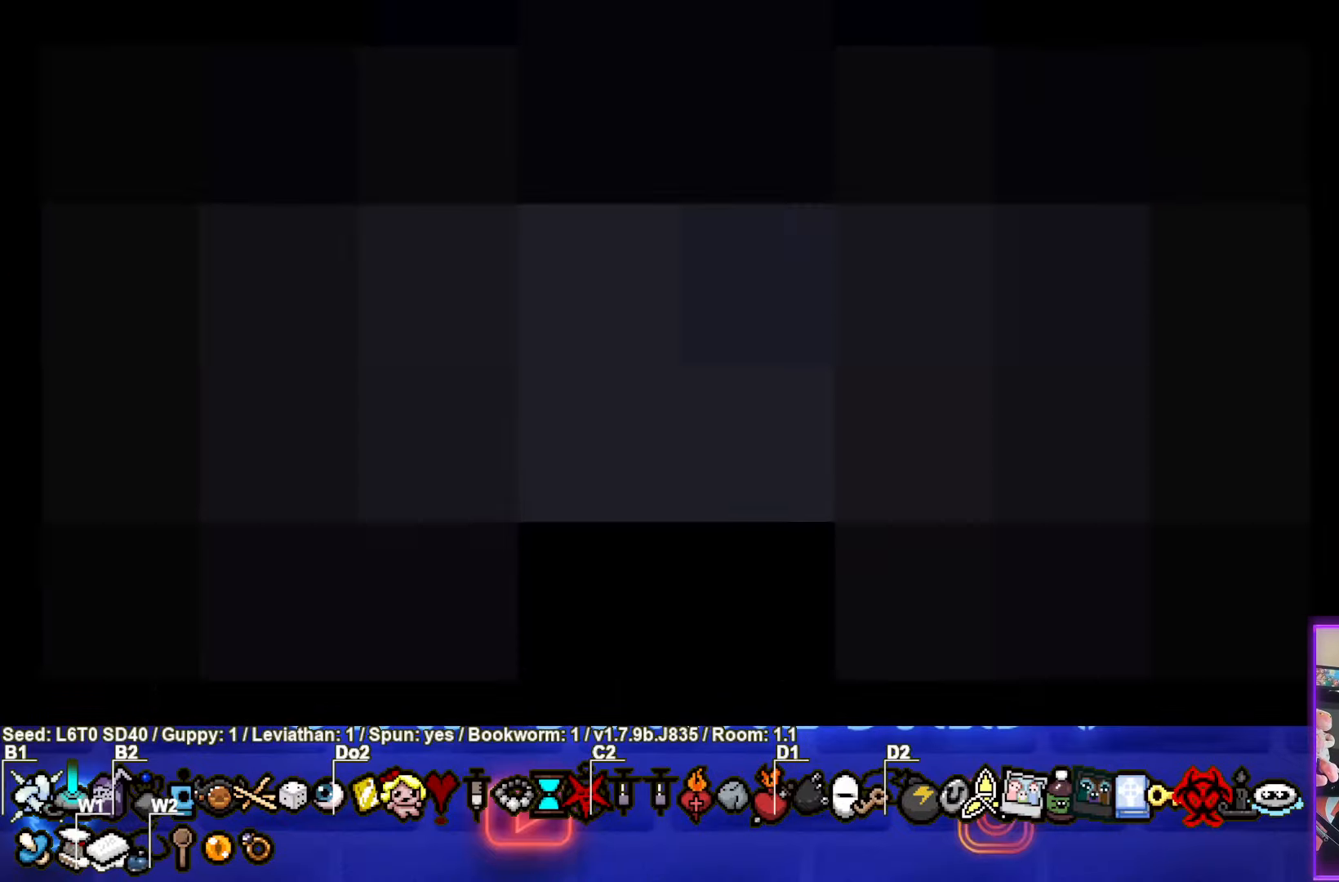
{"buttons": [], "left_stick": "center", "events": []}
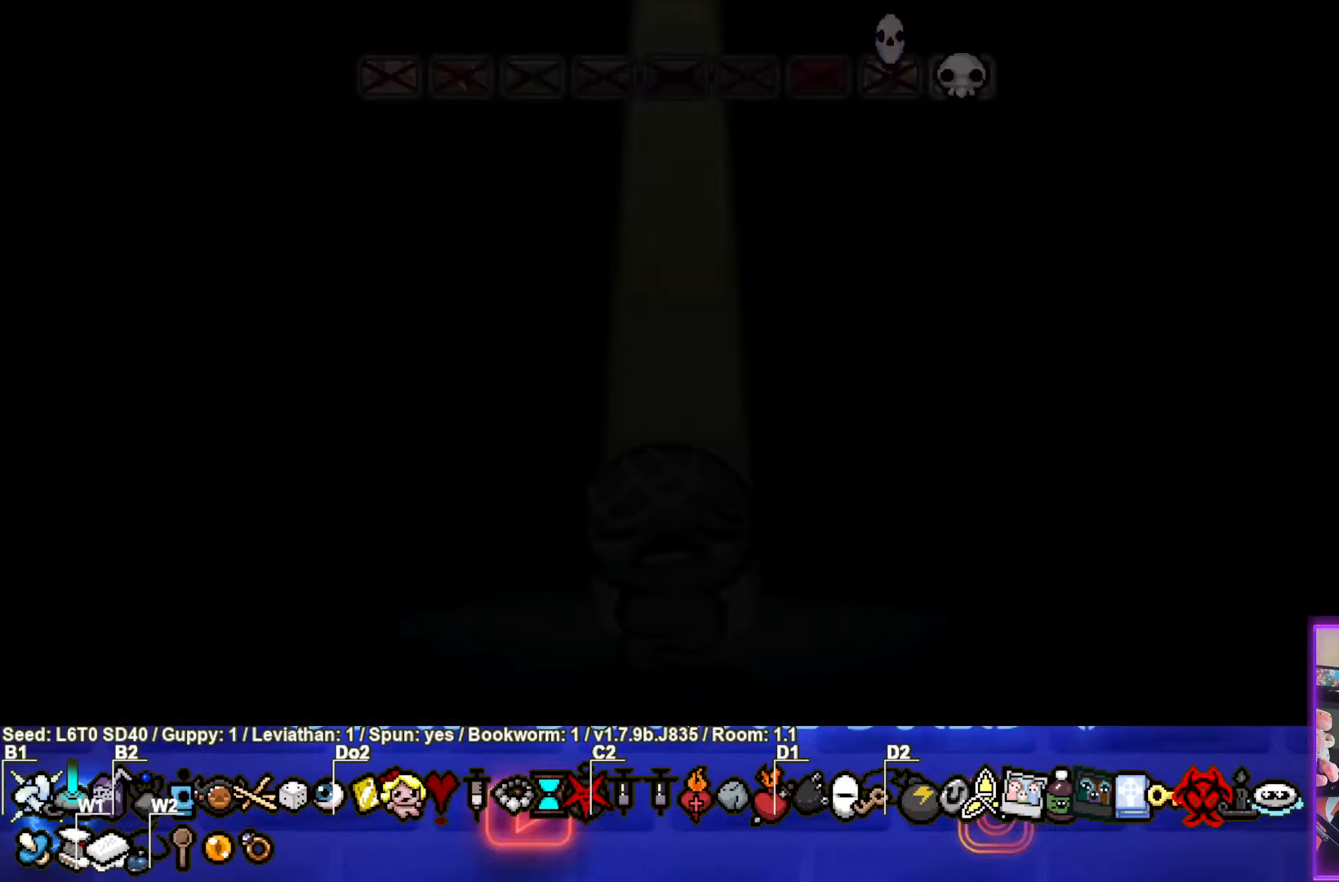
{"buttons": [], "left_stick": "center", "events": []}
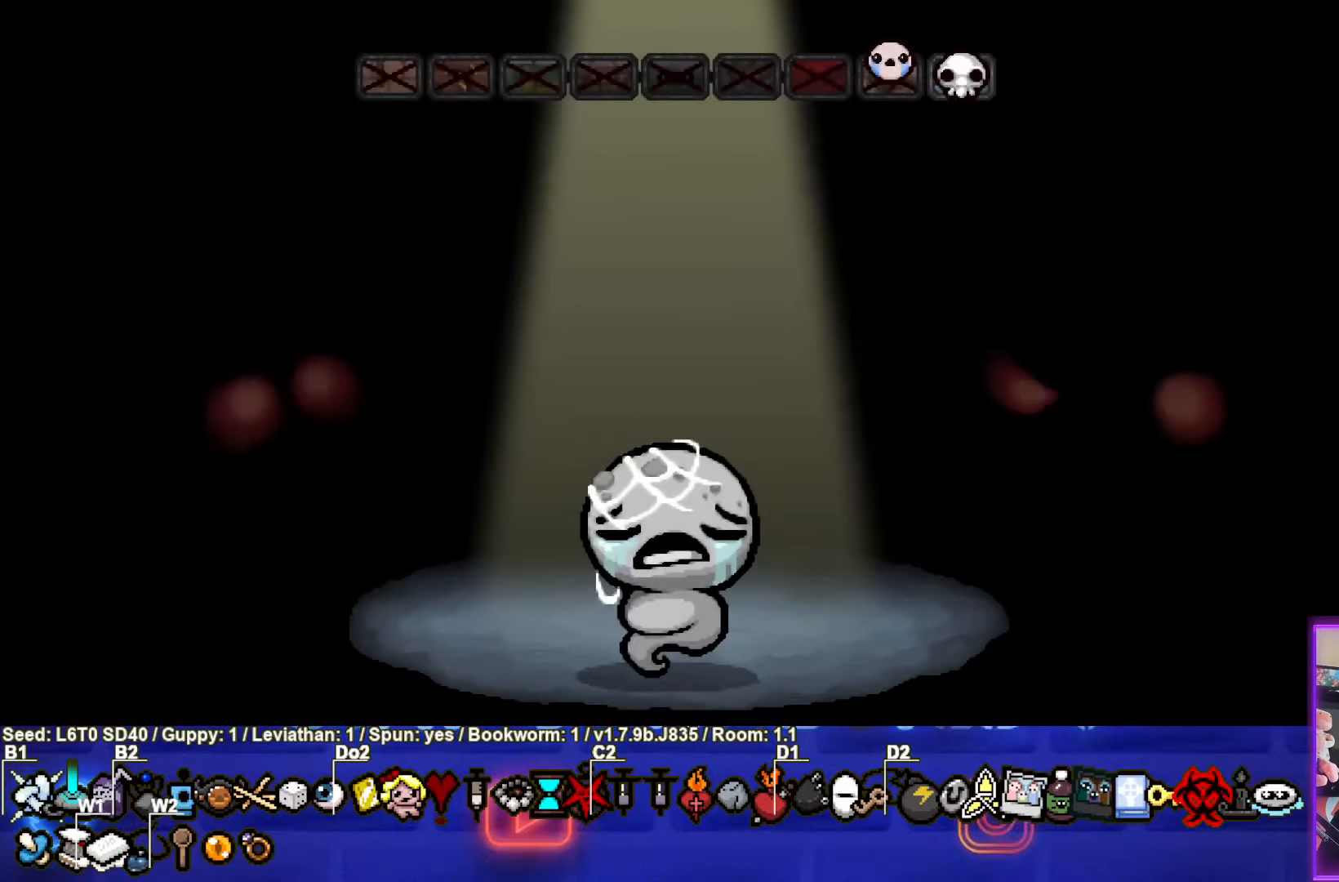
{"buttons": ["CROSS"], "left_stick": "center", "events": [[466, "CROSS", "down"]]}
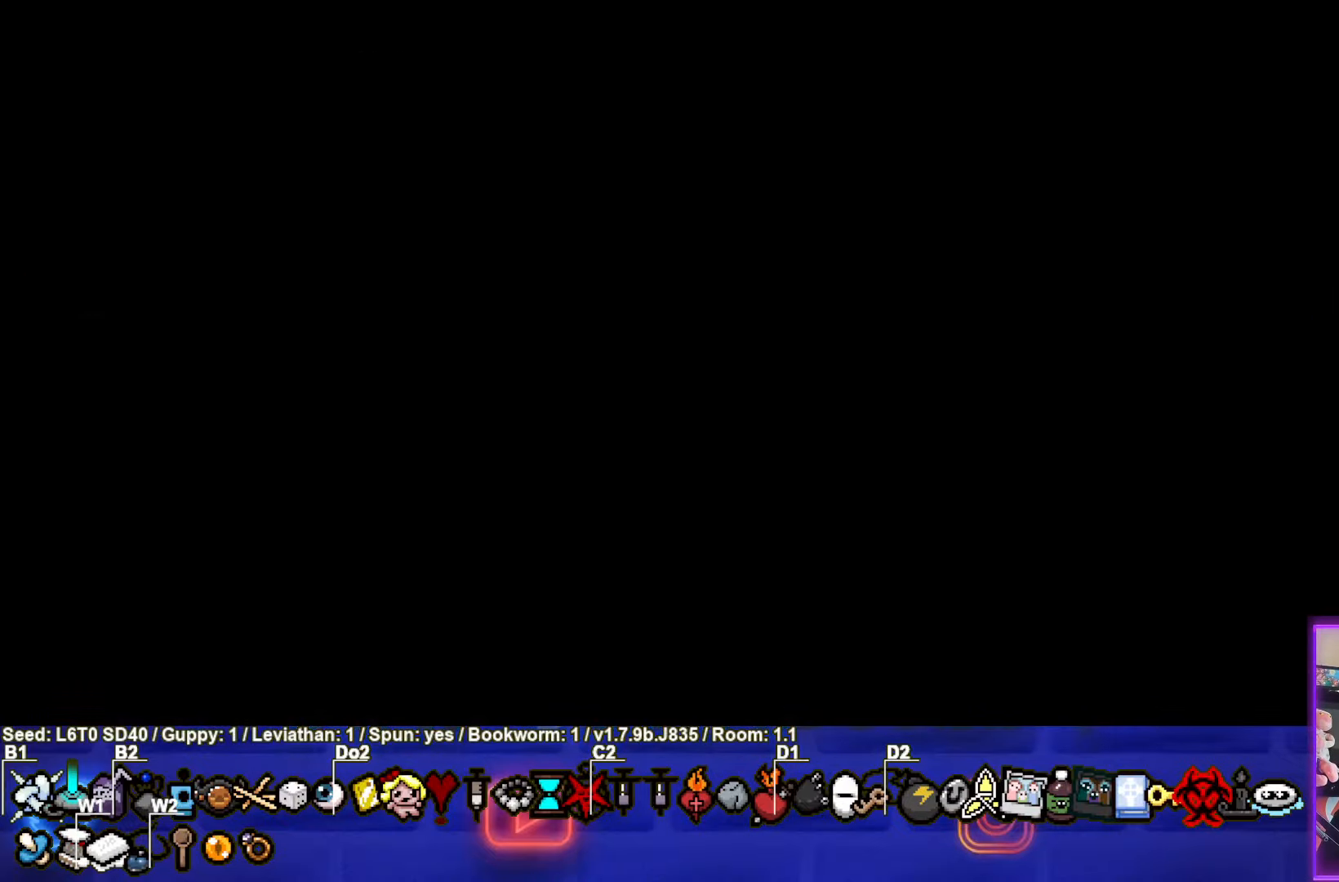
{"buttons": [], "left_stick": "center", "events": [[183, "CROSS", "up"]]}
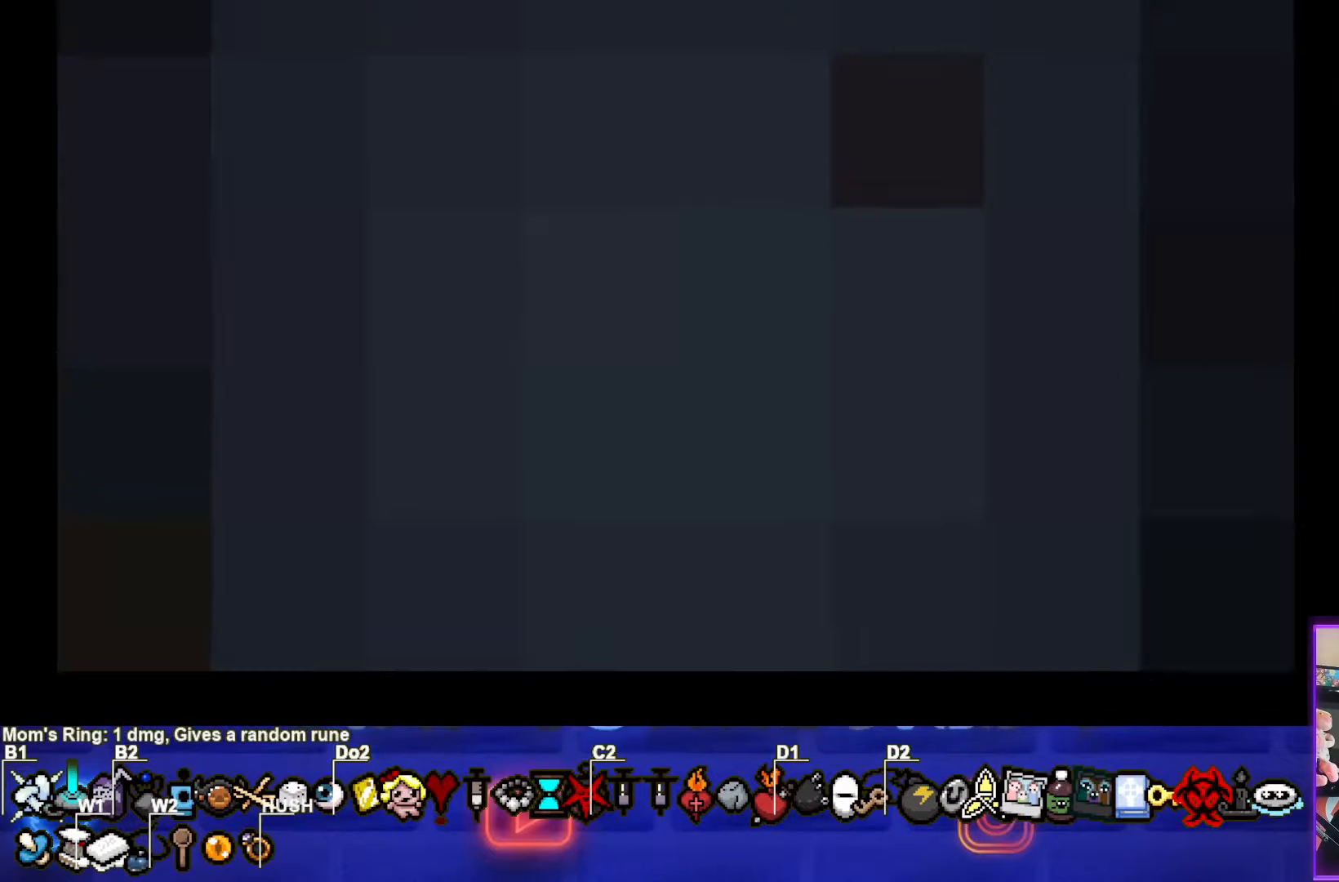
{"buttons": [], "left_stick": "center", "events": []}
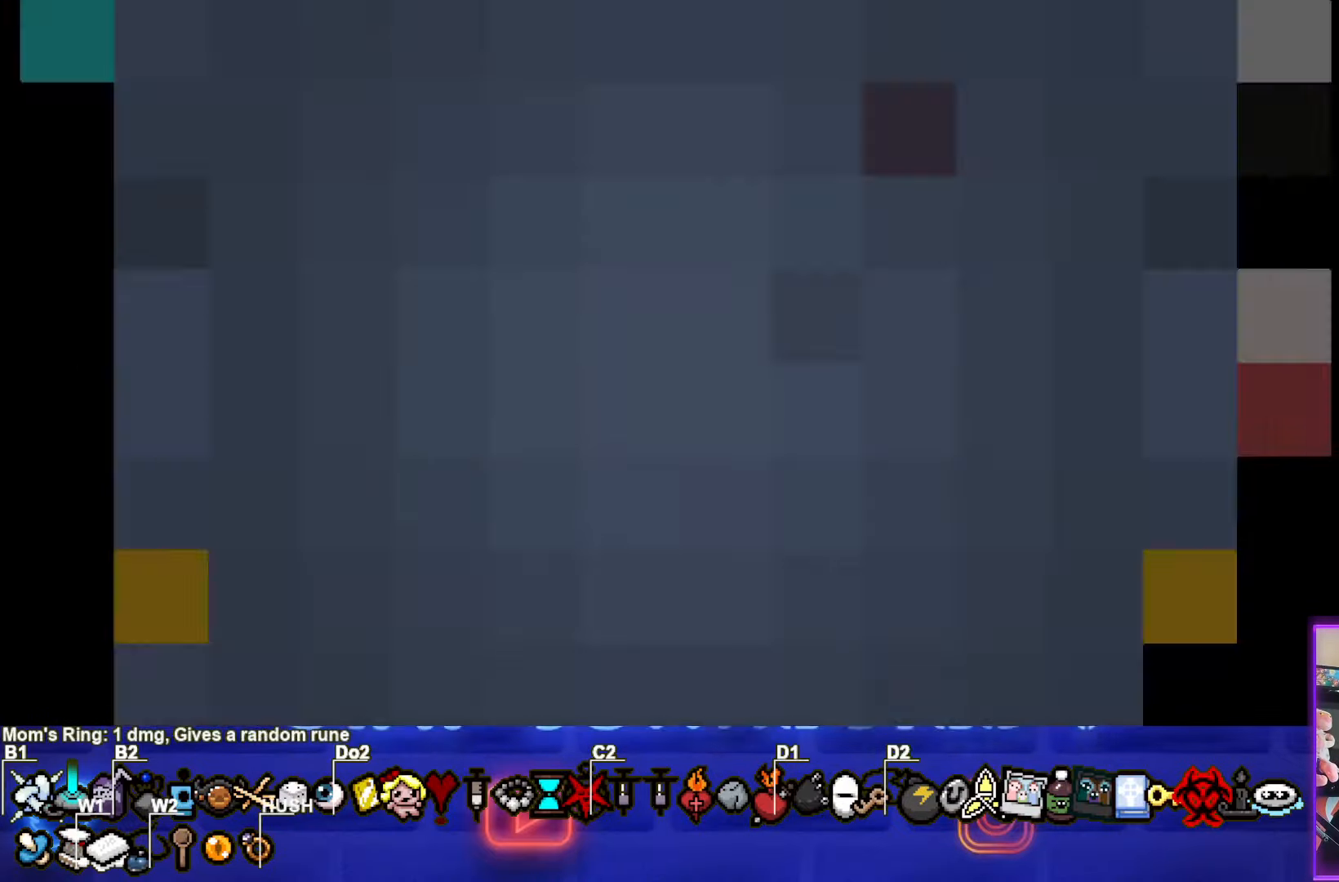
{"buttons": [], "left_stick": "center", "events": []}
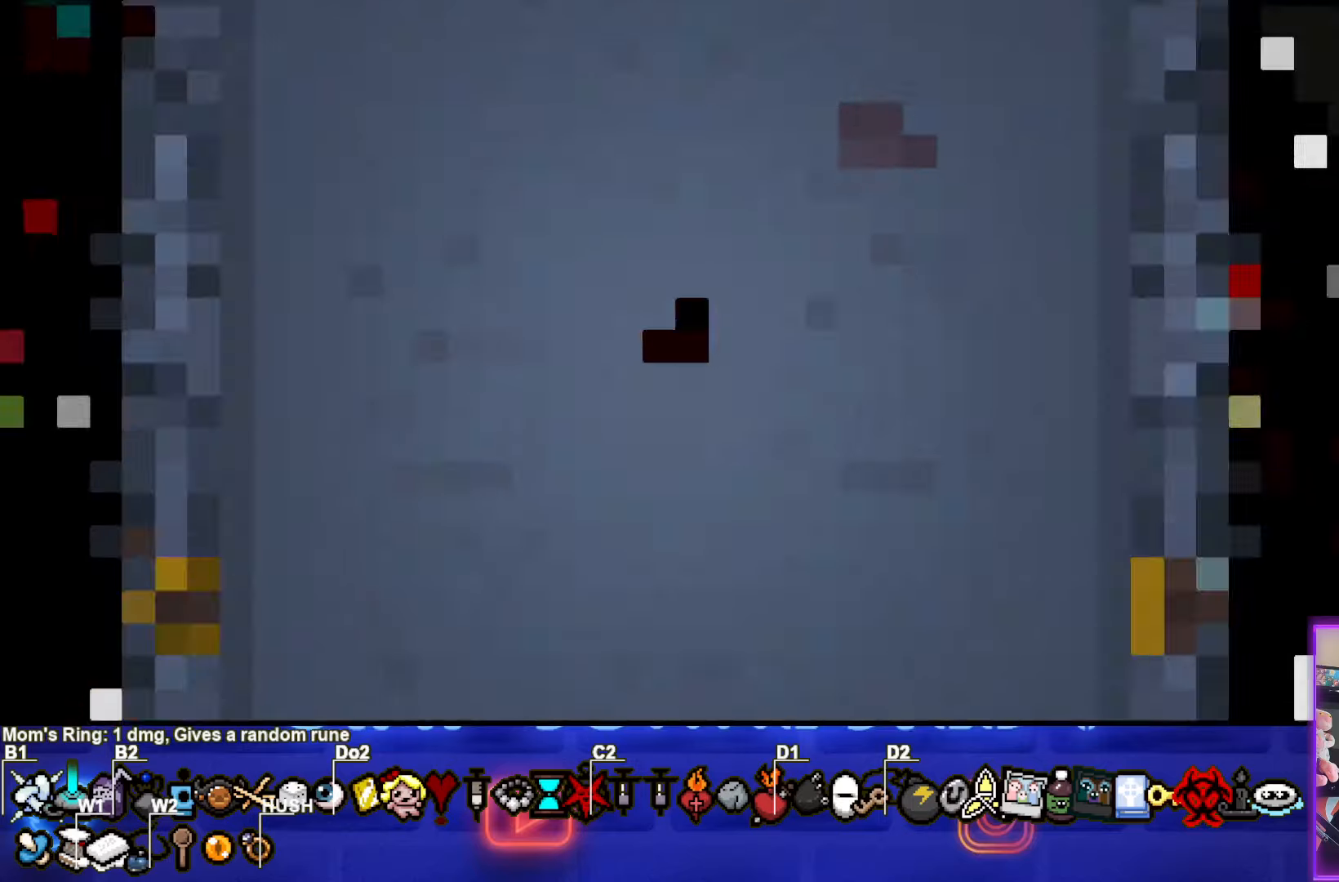
{"buttons": [], "left_stick": "center", "events": []}
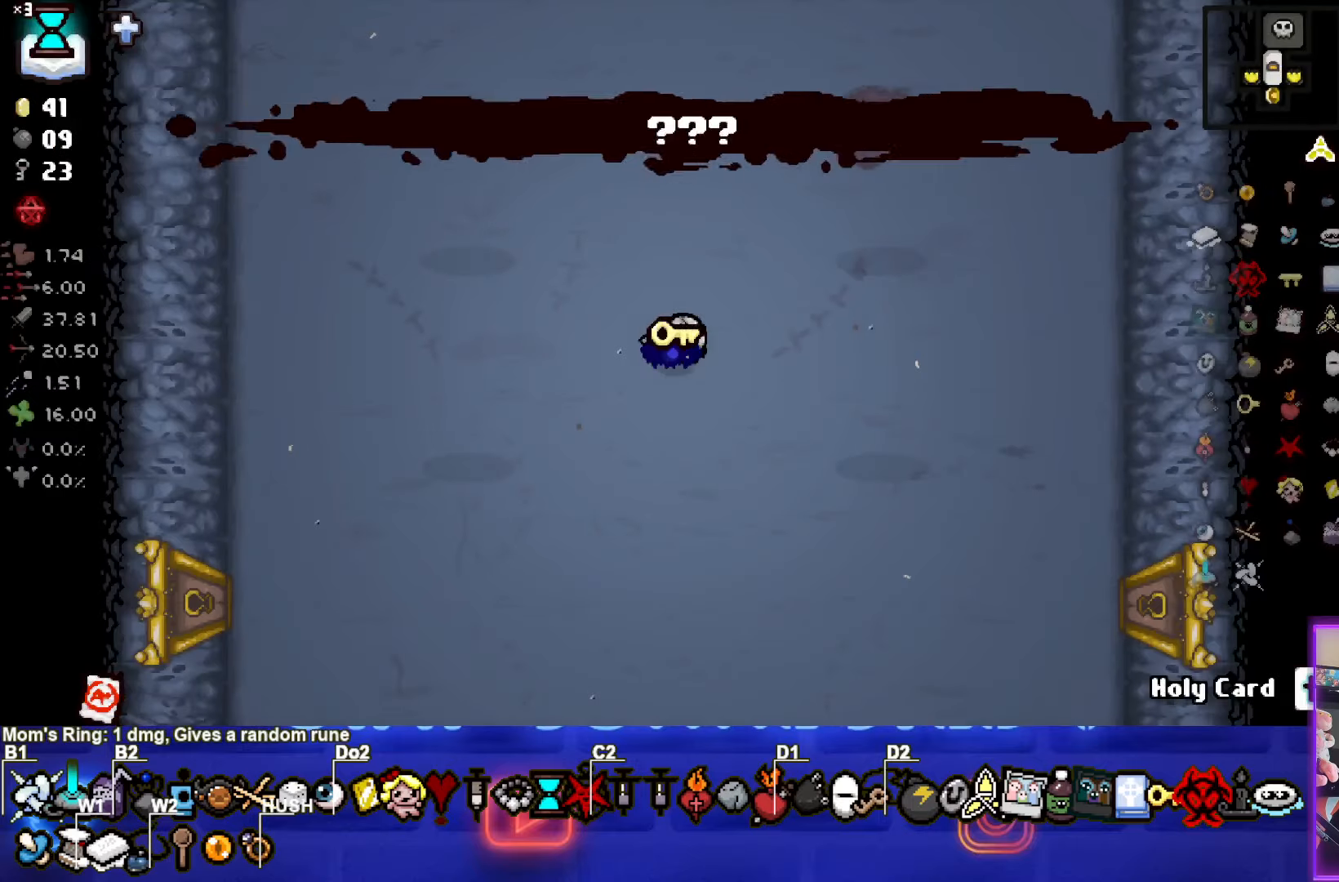
{"buttons": [], "left_stick": "center", "events": []}
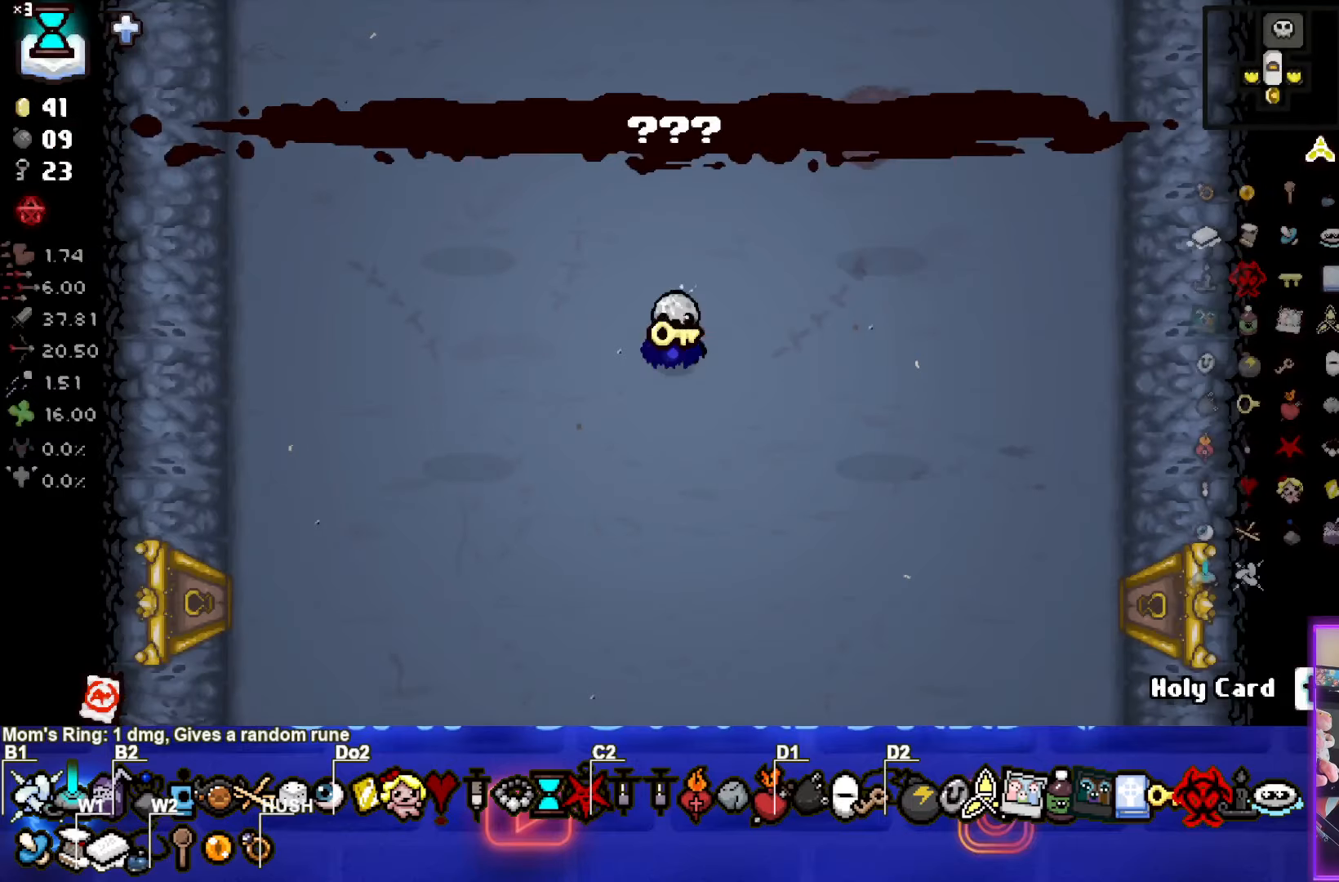
{"buttons": [], "left_stick": "down", "events": [[400, "left_stick", "down"]]}
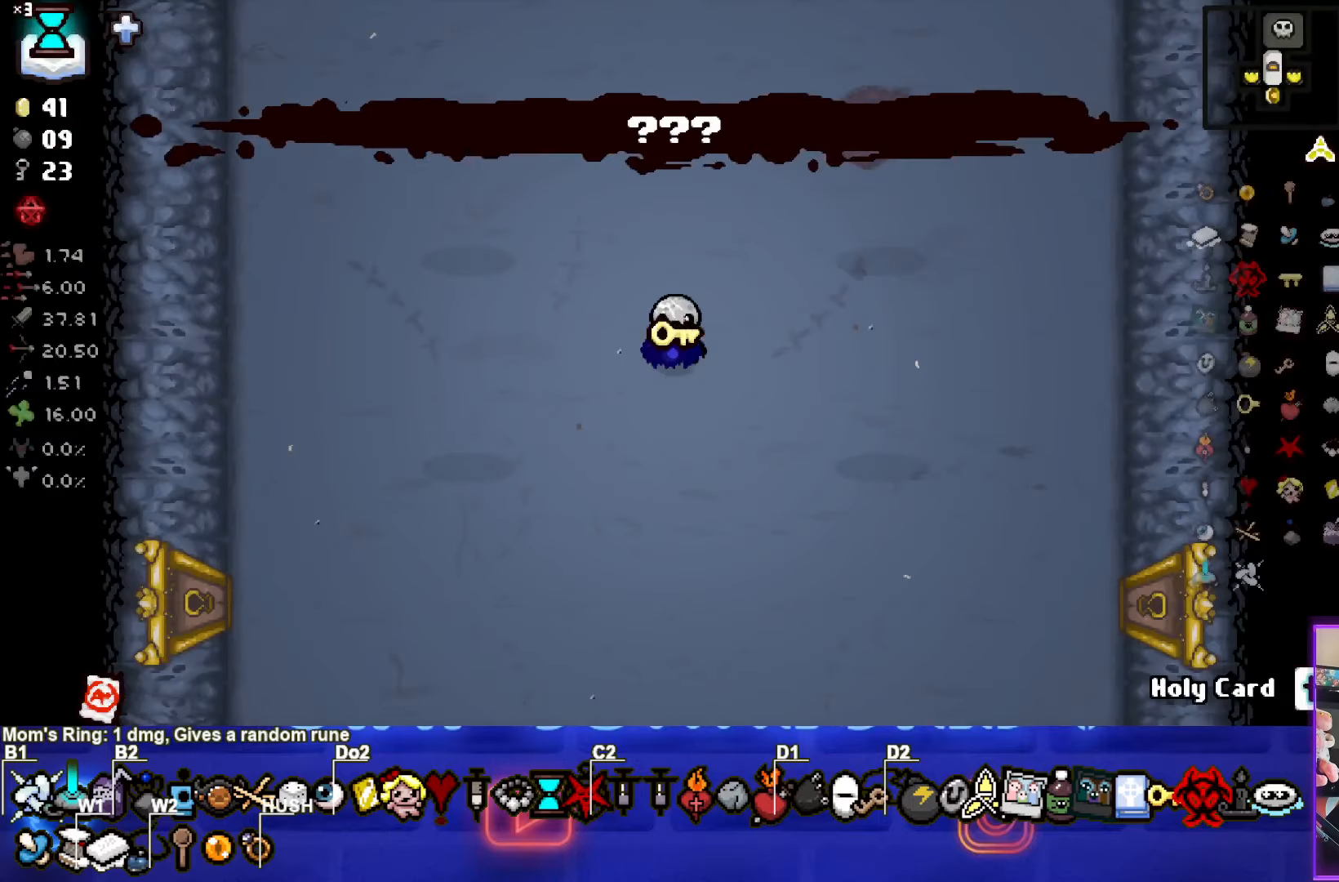
{"buttons": [], "left_stick": "down-left", "events": [[133, "left_stick", "center"], [300, "left_stick", "down-left"]]}
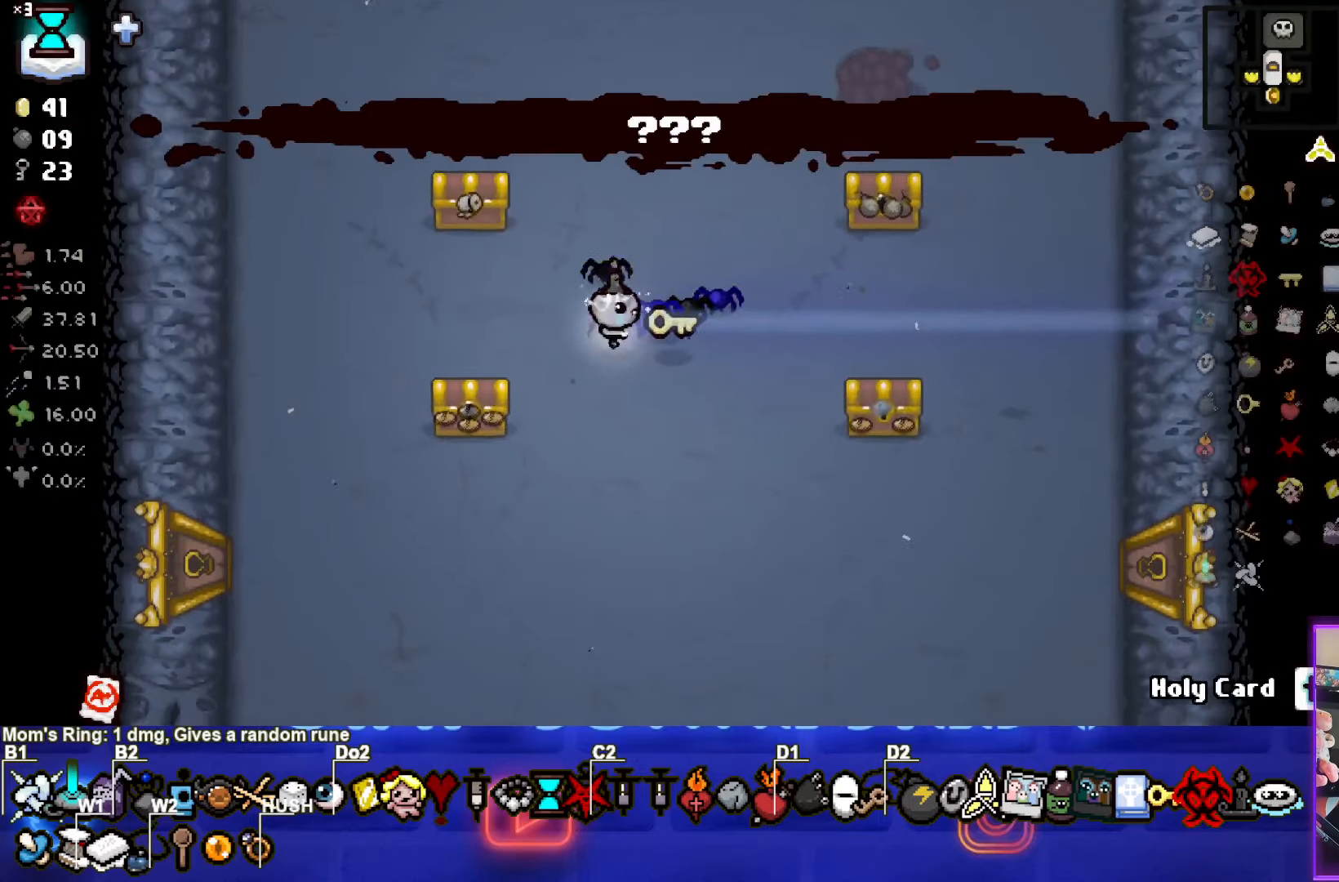
{"buttons": [], "left_stick": "center", "events": [[67, "left_stick", "center"]]}
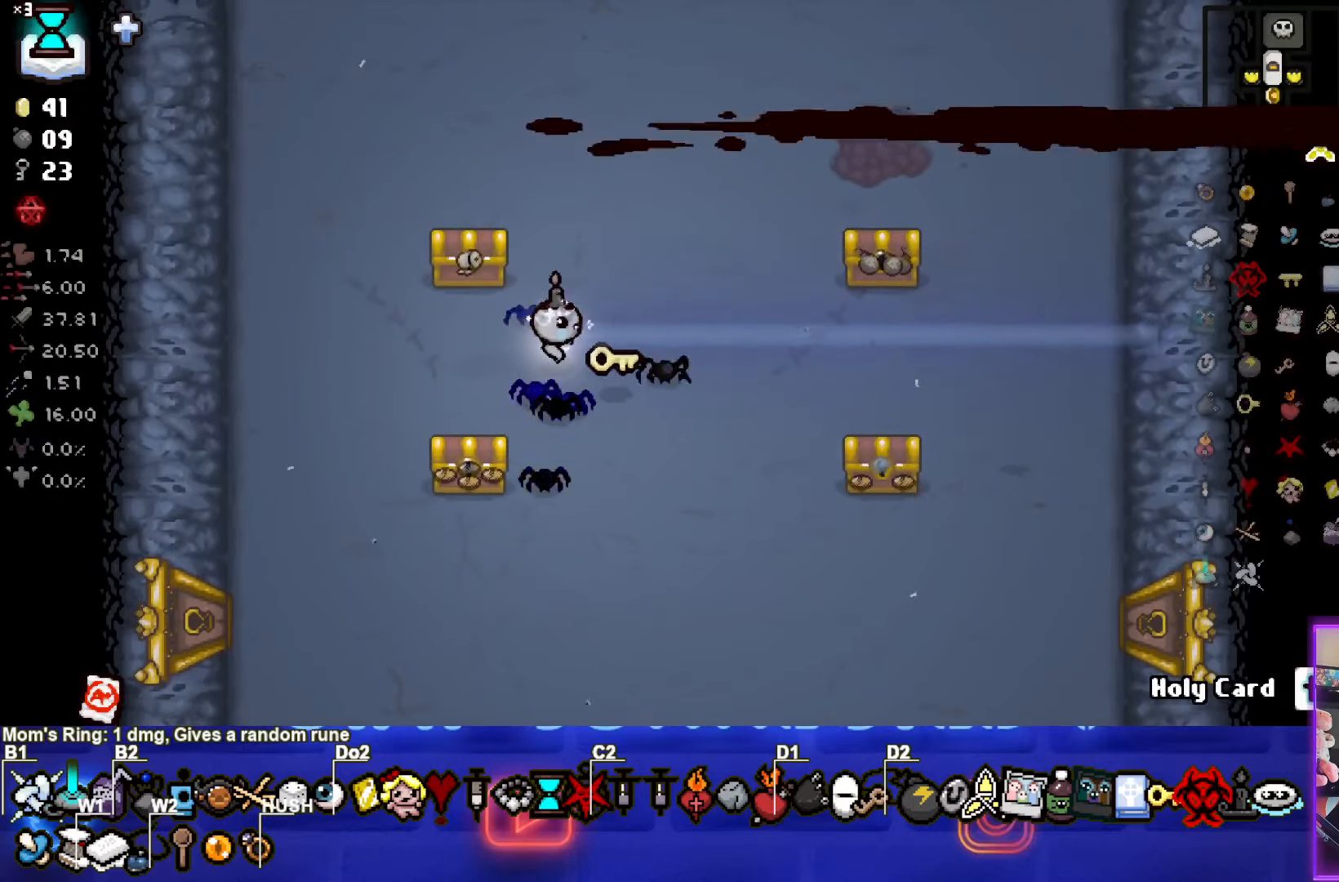
{"buttons": [], "left_stick": "right", "events": [[150, "left_stick", "down-left"], [467, "left_stick", "right"]]}
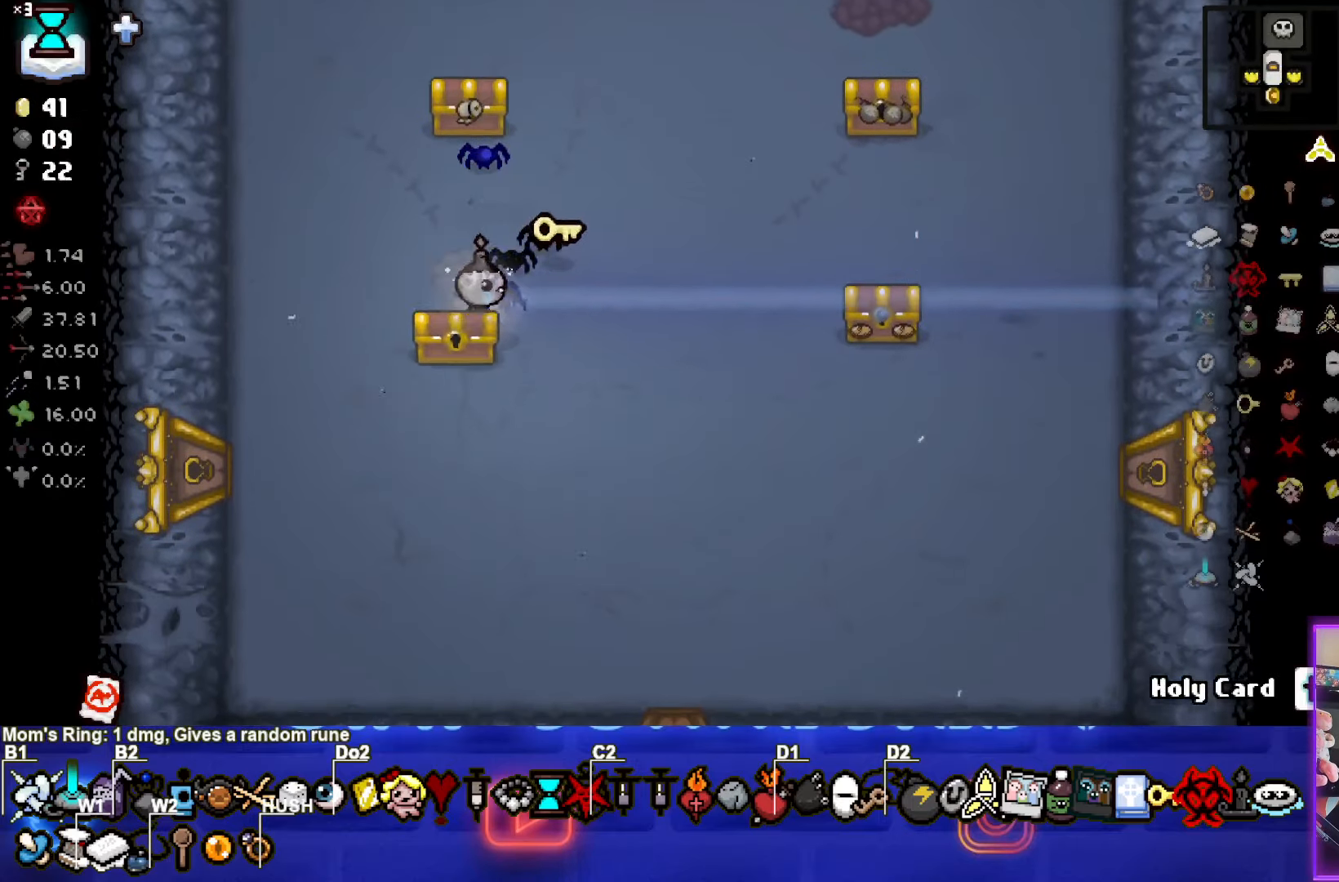
{"buttons": [], "left_stick": "right", "events": []}
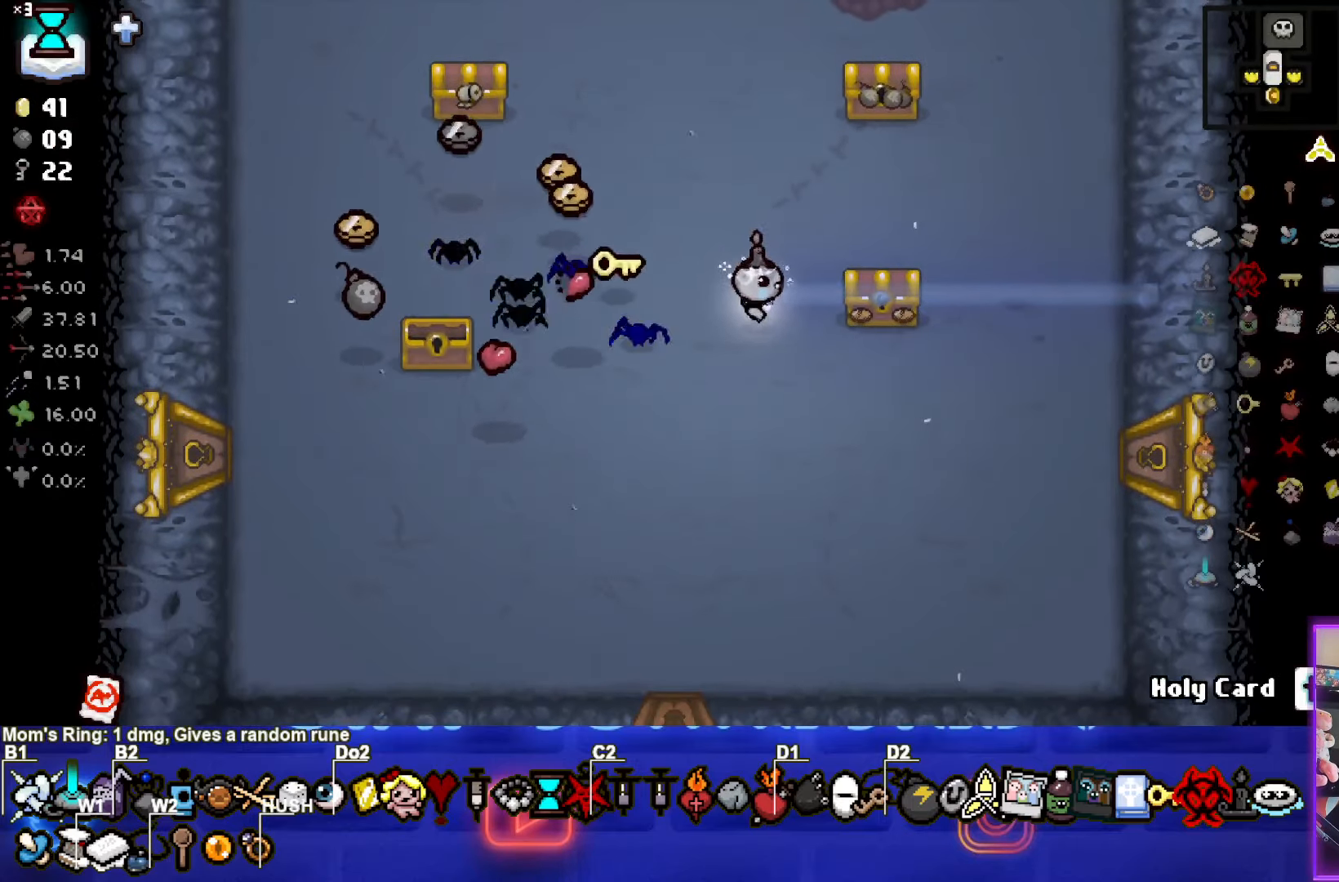
{"buttons": [], "left_stick": "up", "events": [[183, "left_stick", "up"]]}
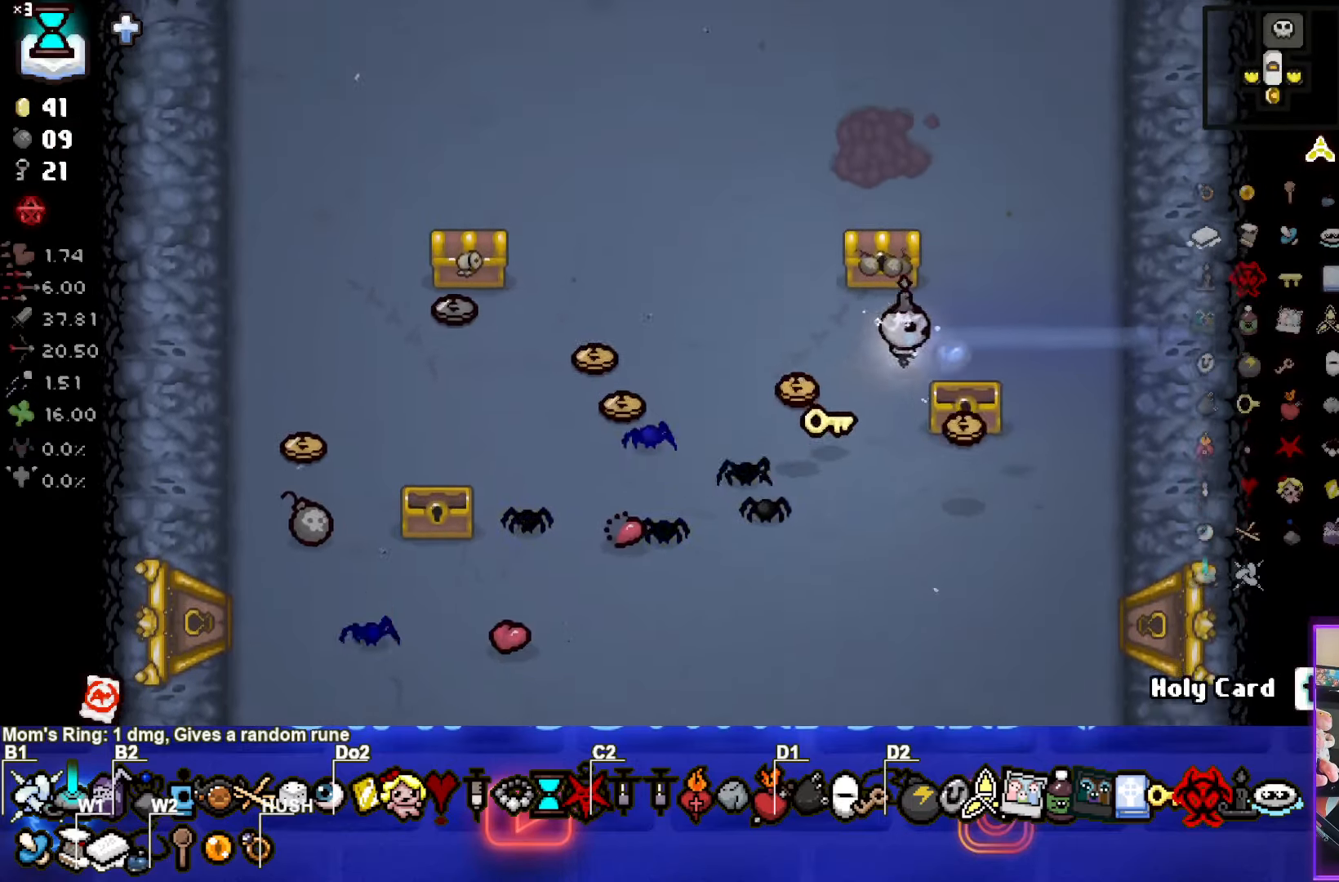
{"buttons": [], "left_stick": "left", "events": [[67, "left_stick", "up-left"], [200, "left_stick", "left"]]}